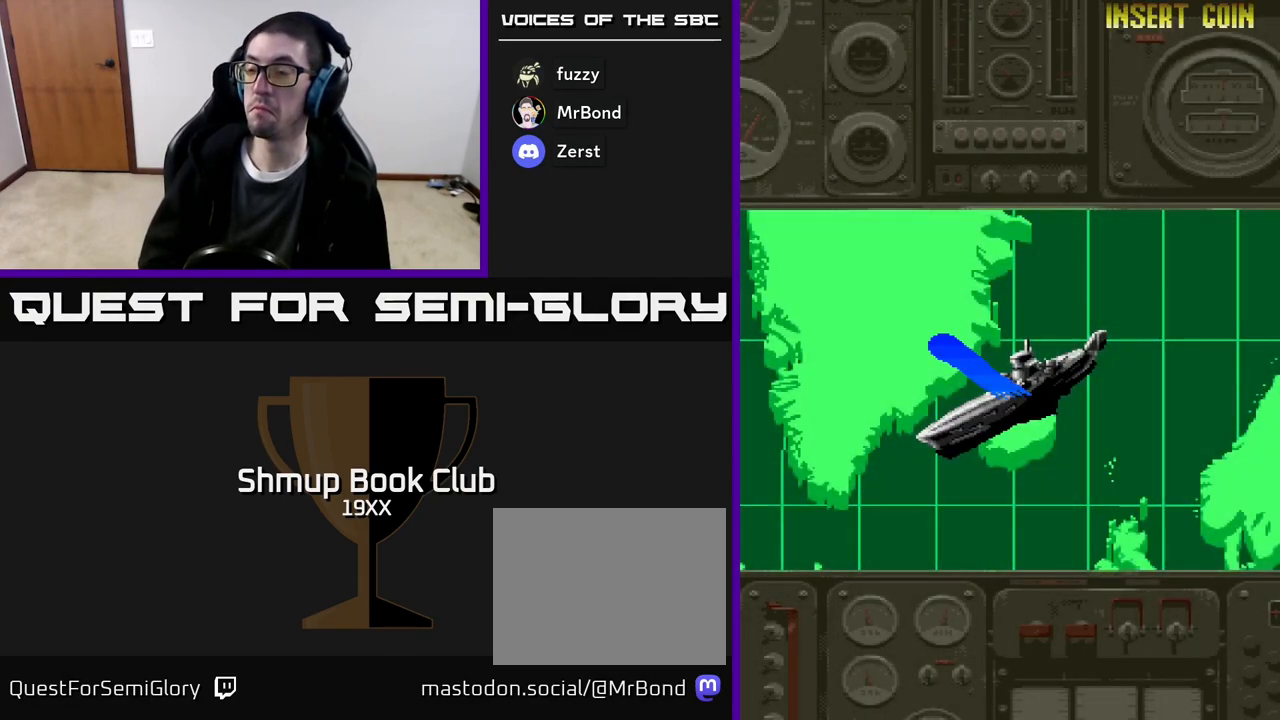
Gameplay with a controller (Xbox layout); each line is a JSON object with the inputs held at the frame after it. "events" lists button and stick changes between this image and that frame as [ms after this image, input, new state], when the widget could be followed in between. Not read: left_stick right_stick.
{"buttons": ["R2"], "events": [[133, "R2", "down"]]}
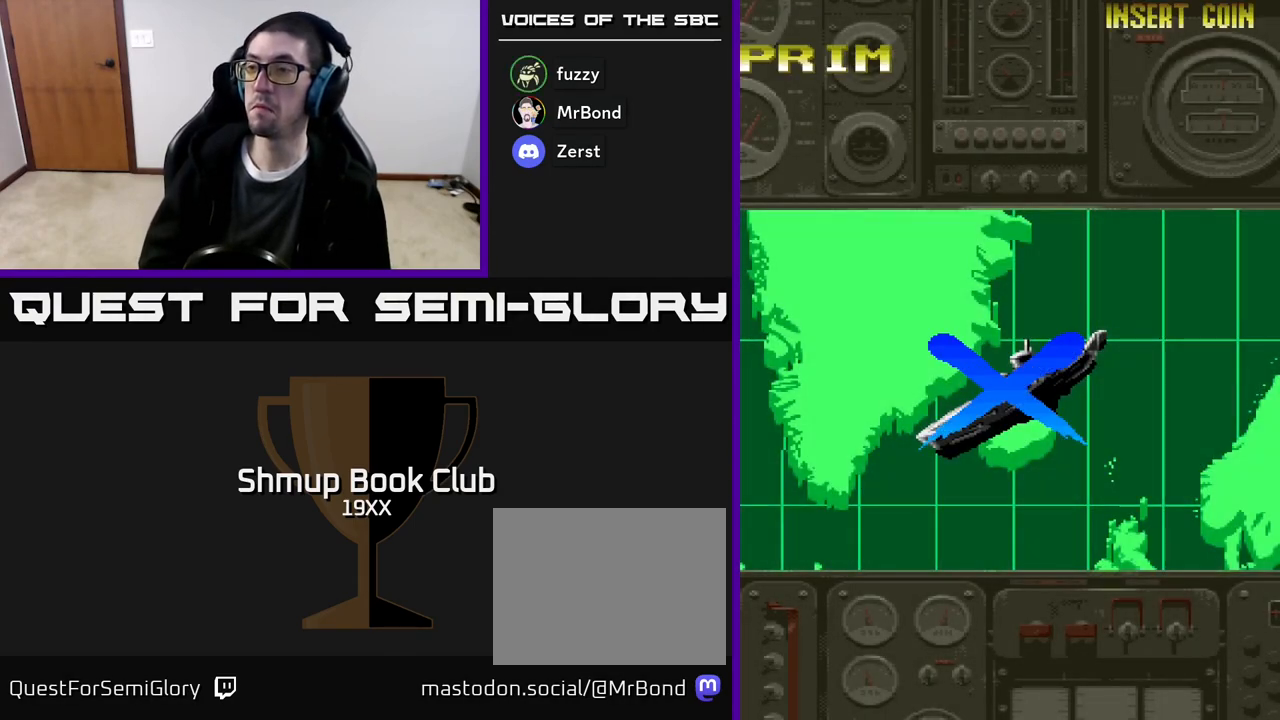
{"buttons": ["A"], "events": [[300, "R2", "up"], [317, "A", "down"]]}
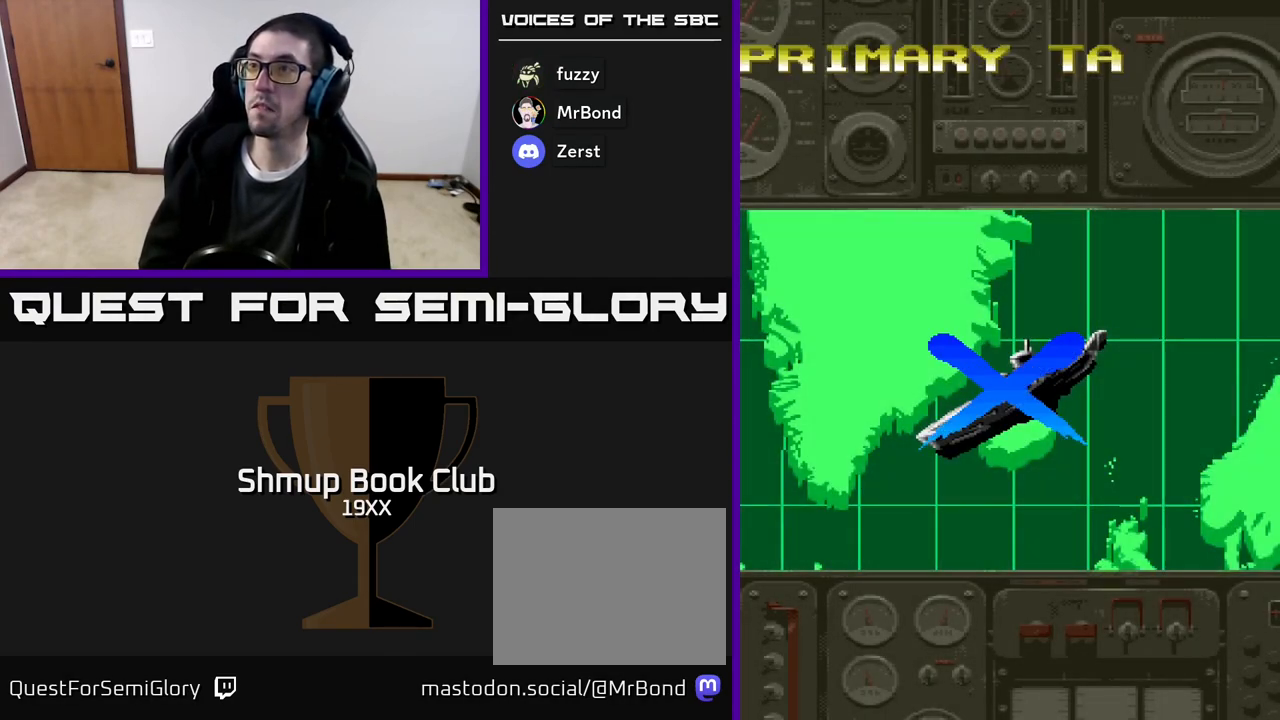
{"buttons": ["A"], "events": []}
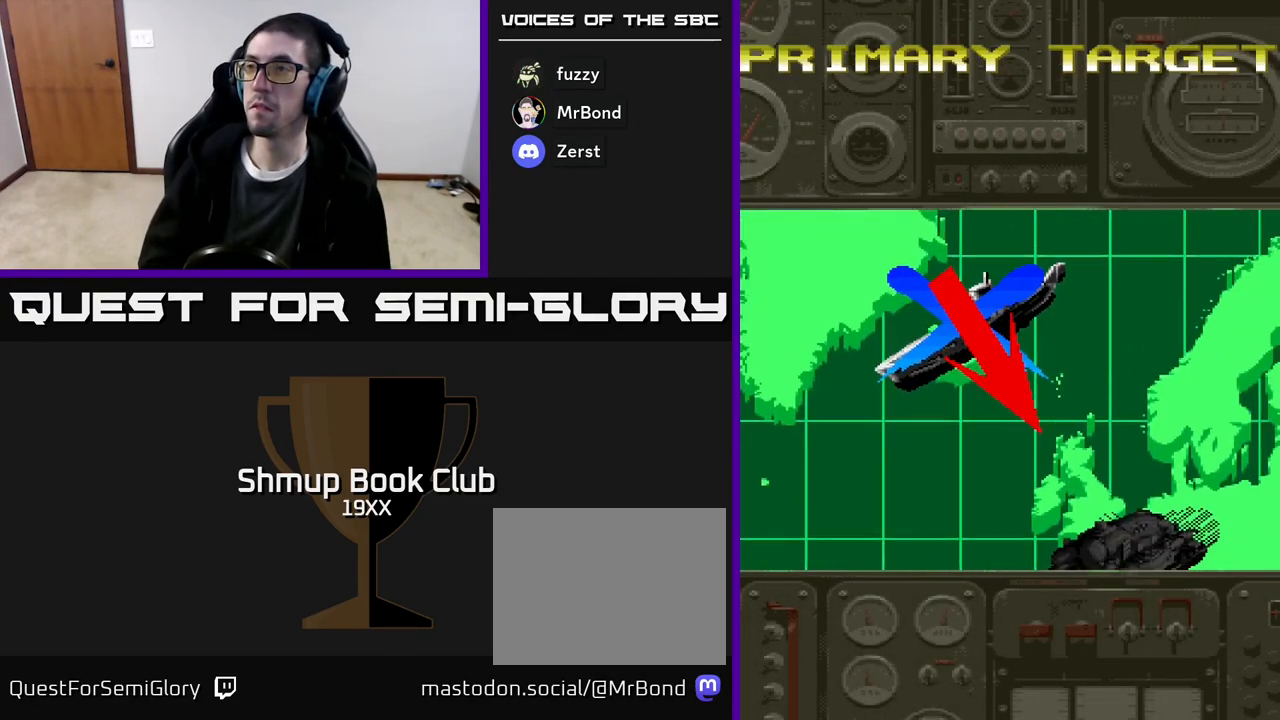
{"buttons": ["A"], "events": []}
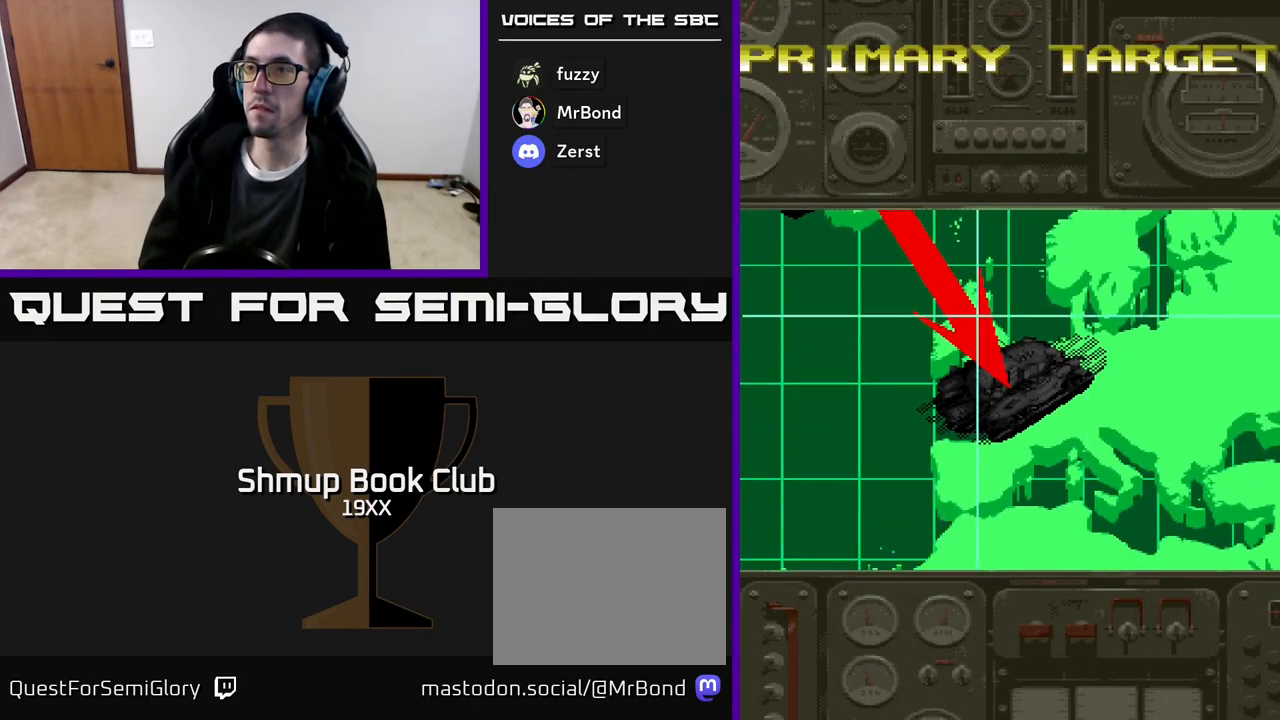
{"buttons": ["A"], "events": []}
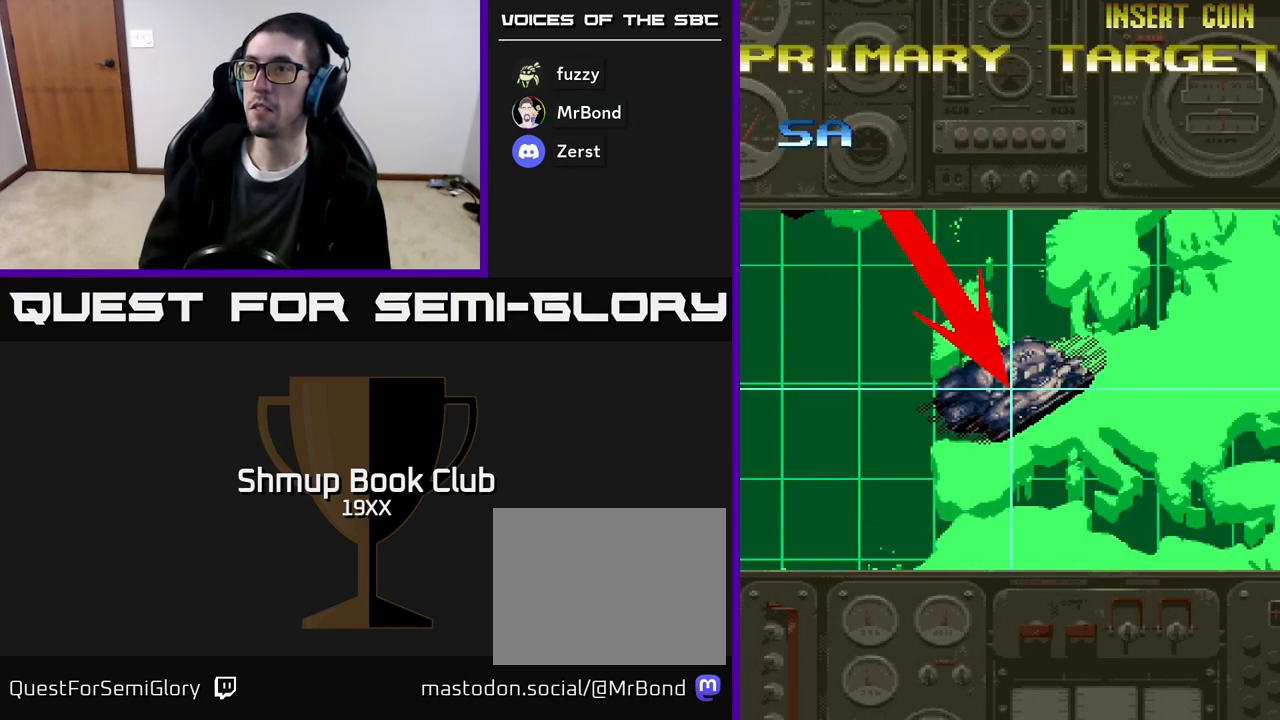
{"buttons": ["A"], "events": []}
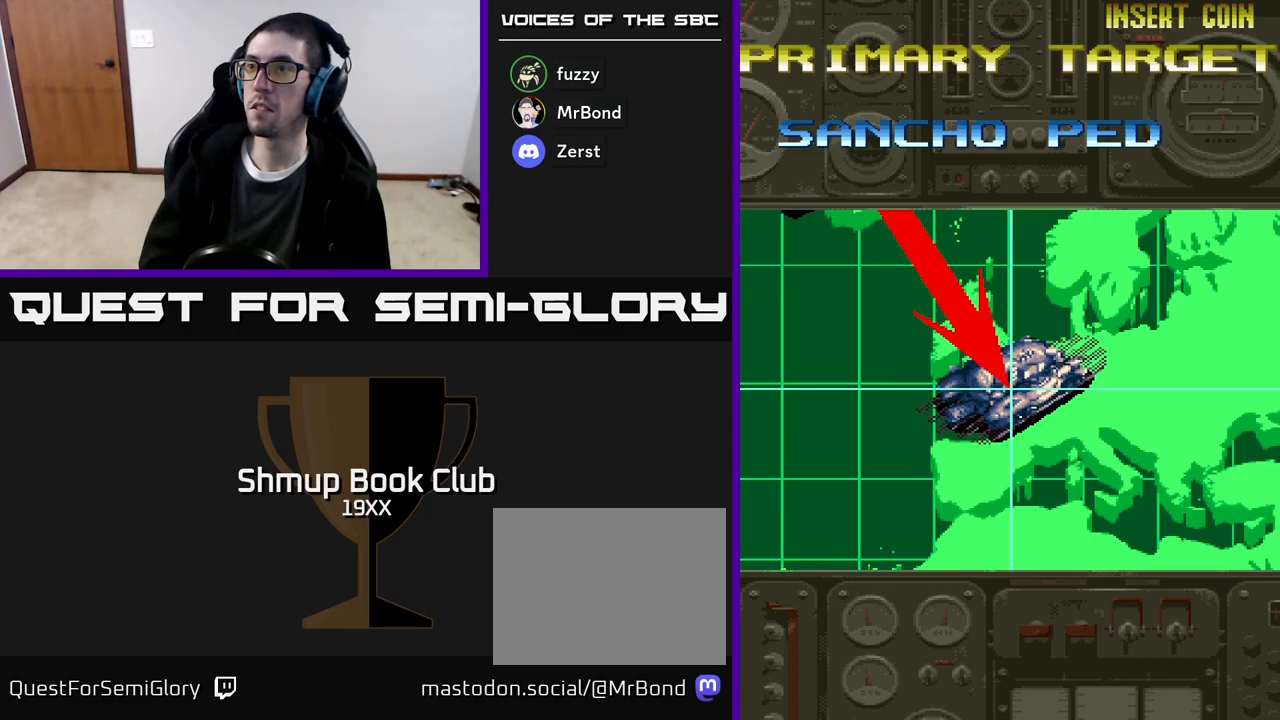
{"buttons": ["A"], "events": []}
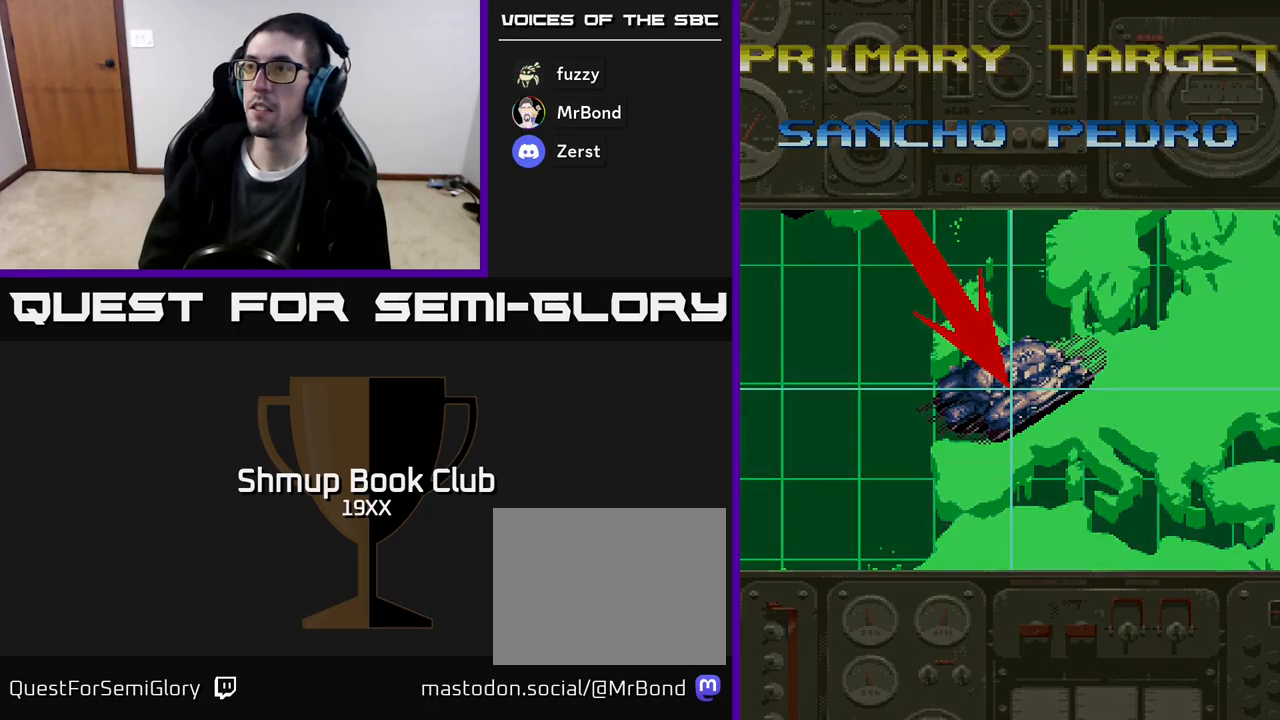
{"buttons": ["A"], "events": []}
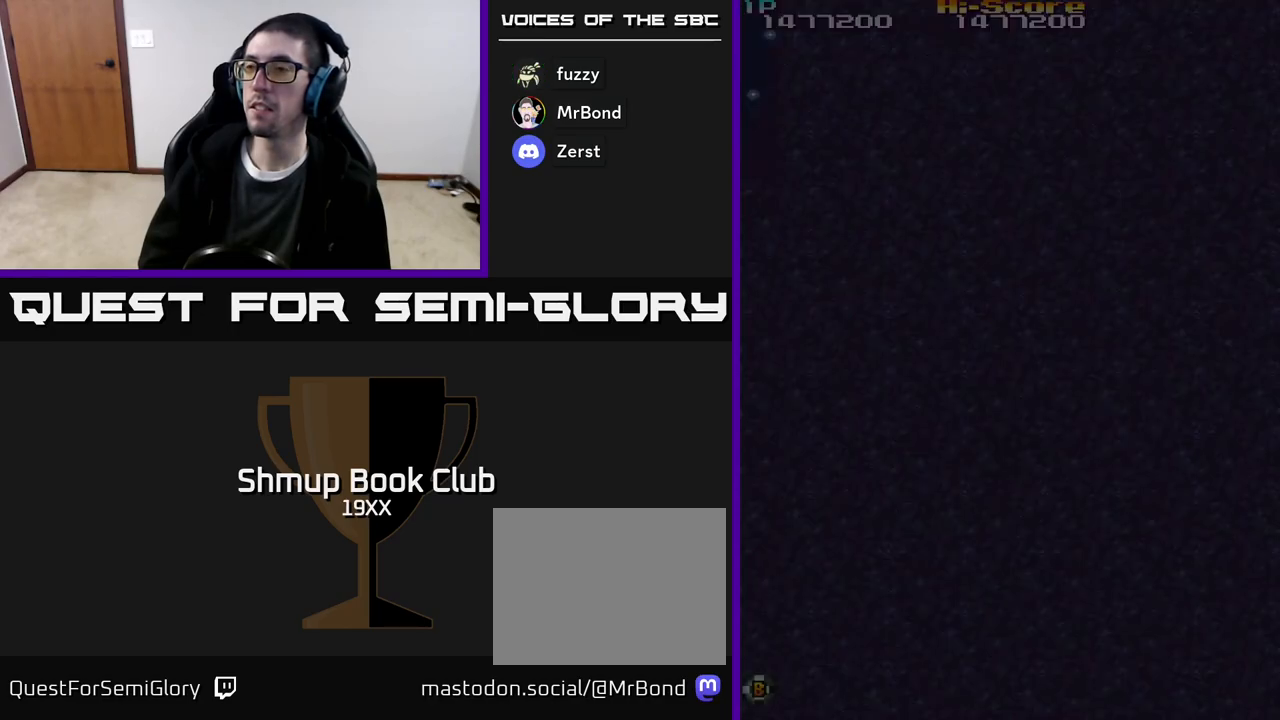
{"buttons": ["R2", "DPAD_DOWN", "DPAD_RIGHT"], "events": [[267, "A", "up"], [300, "R2", "down"], [333, "DPAD_RIGHT", "down"], [500, "DPAD_DOWN", "down"]]}
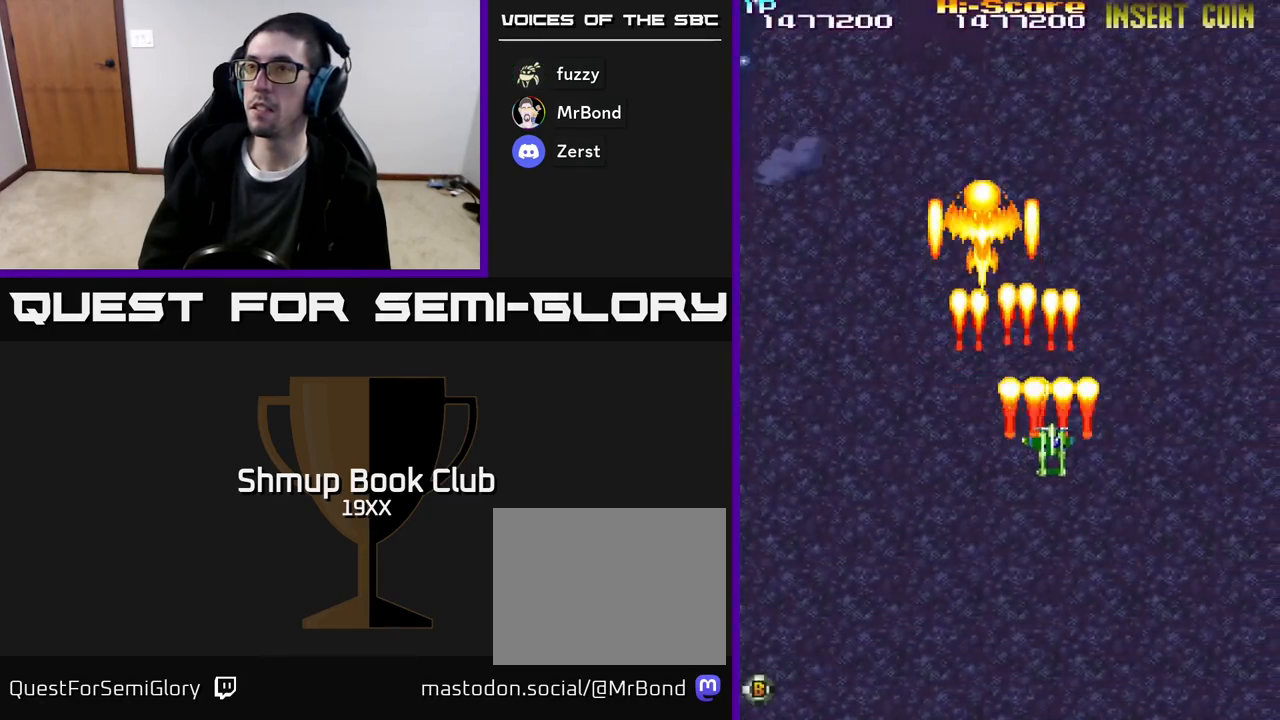
{"buttons": ["R2", "DPAD_LEFT"], "events": [[50, "DPAD_RIGHT", "up"], [200, "DPAD_LEFT", "down"], [400, "DPAD_DOWN", "up"]]}
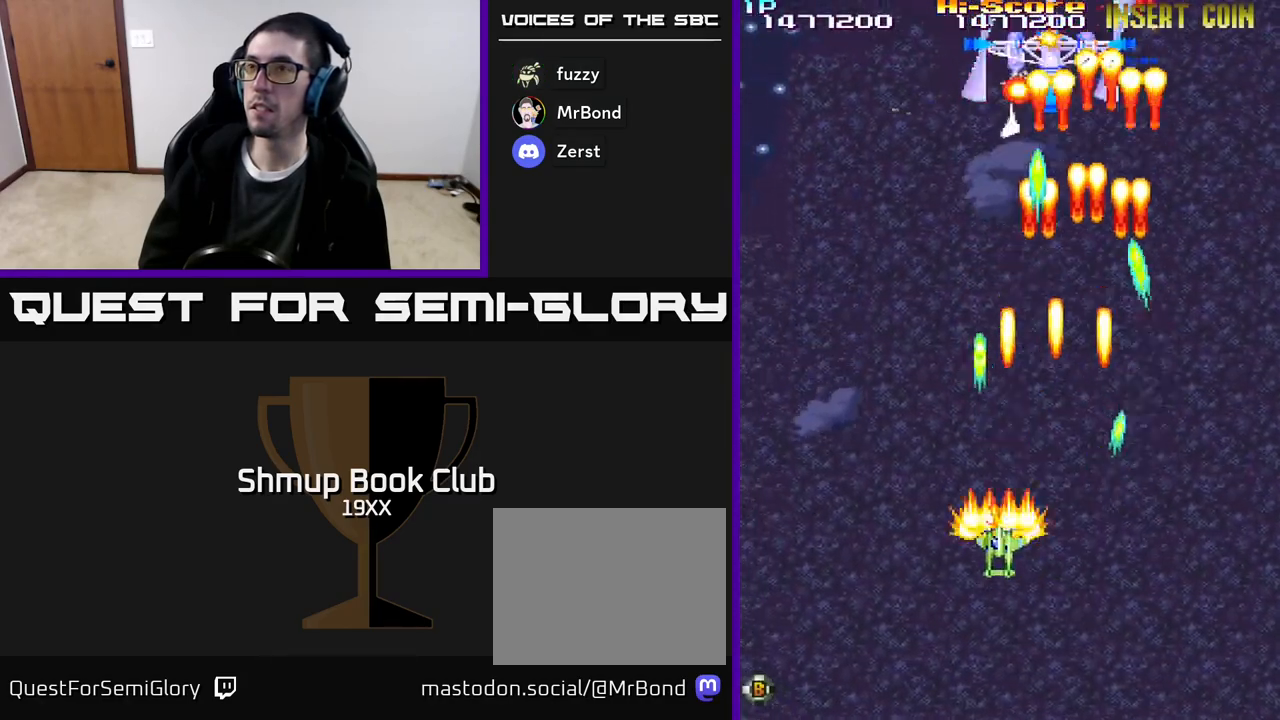
{"buttons": ["R2", "DPAD_UP", "DPAD_RIGHT"], "events": [[200, "DPAD_LEFT", "up"], [217, "DPAD_RIGHT", "down"], [267, "DPAD_UP", "down"]]}
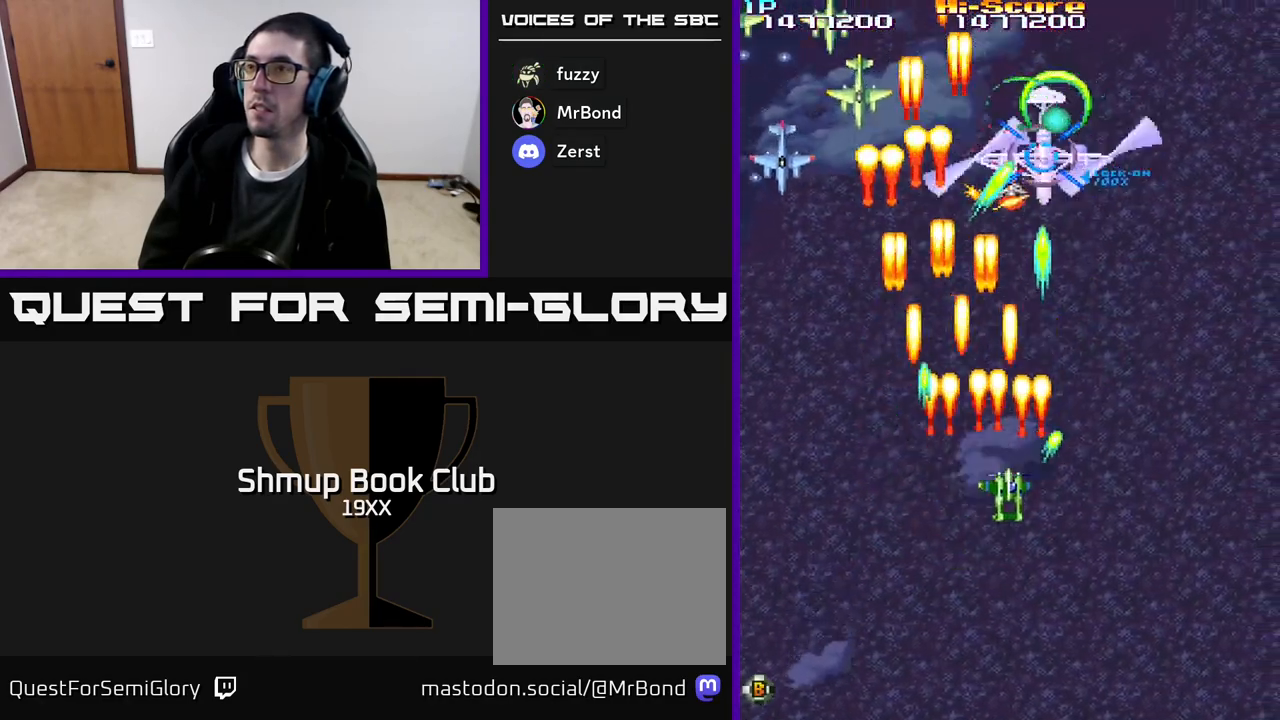
{"buttons": ["R2", "DPAD_DOWN", "DPAD_LEFT"], "events": [[167, "DPAD_UP", "up"], [200, "DPAD_DOWN", "down"], [200, "DPAD_RIGHT", "up"], [233, "DPAD_LEFT", "down"]]}
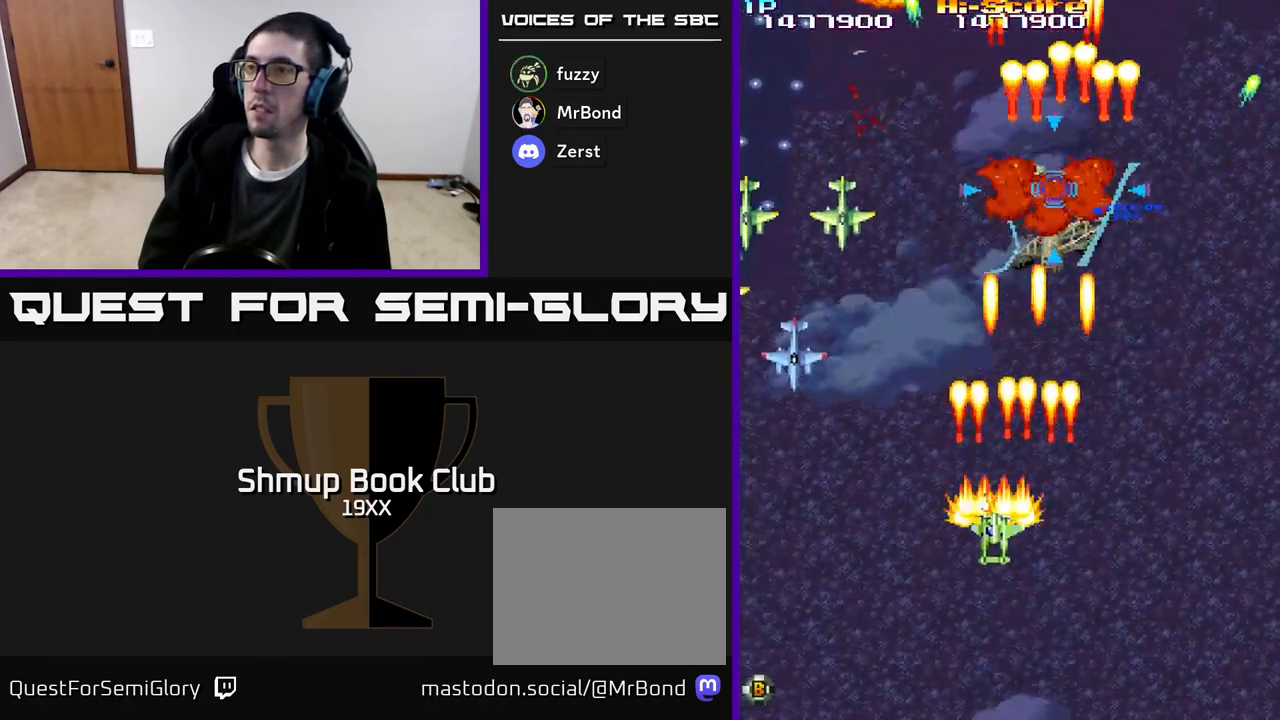
{"buttons": ["R2", "DPAD_DOWN", "DPAD_LEFT"], "events": [[183, "DPAD_DOWN", "up"], [367, "DPAD_DOWN", "down"]]}
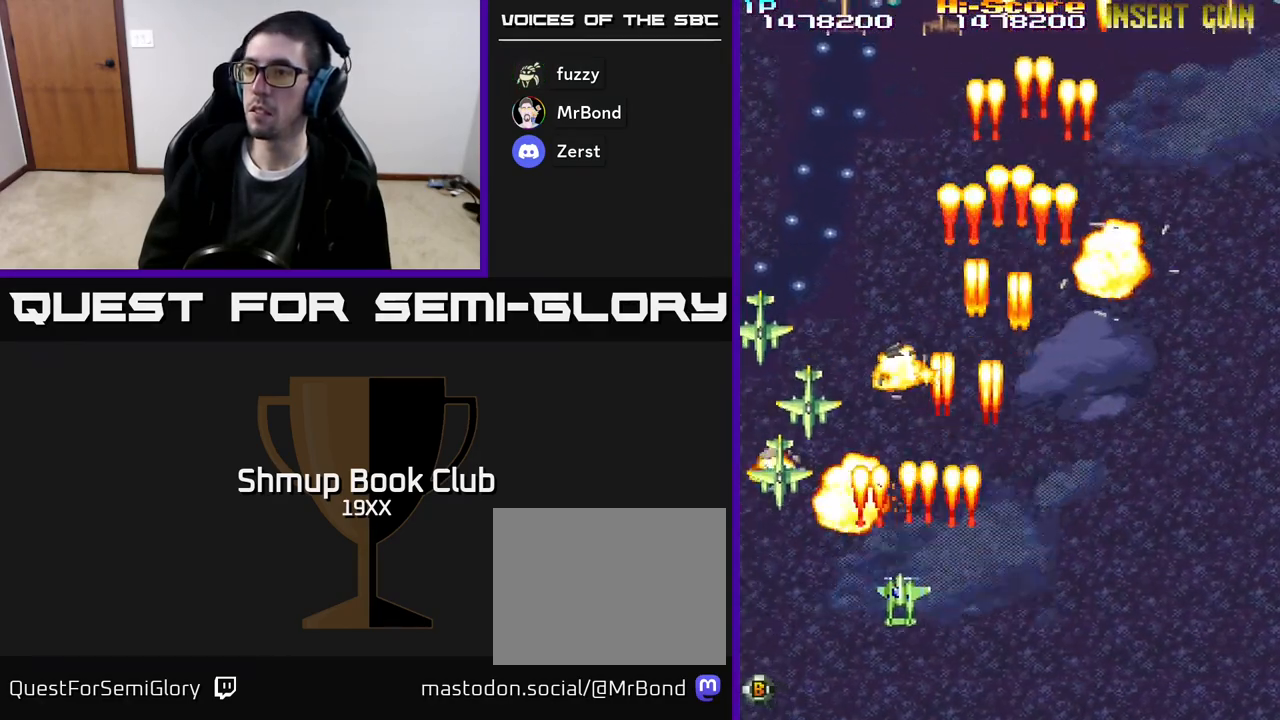
{"buttons": ["R2", "DPAD_RIGHT"], "events": [[367, "DPAD_LEFT", "up"], [400, "DPAD_DOWN", "up"], [400, "DPAD_RIGHT", "down"]]}
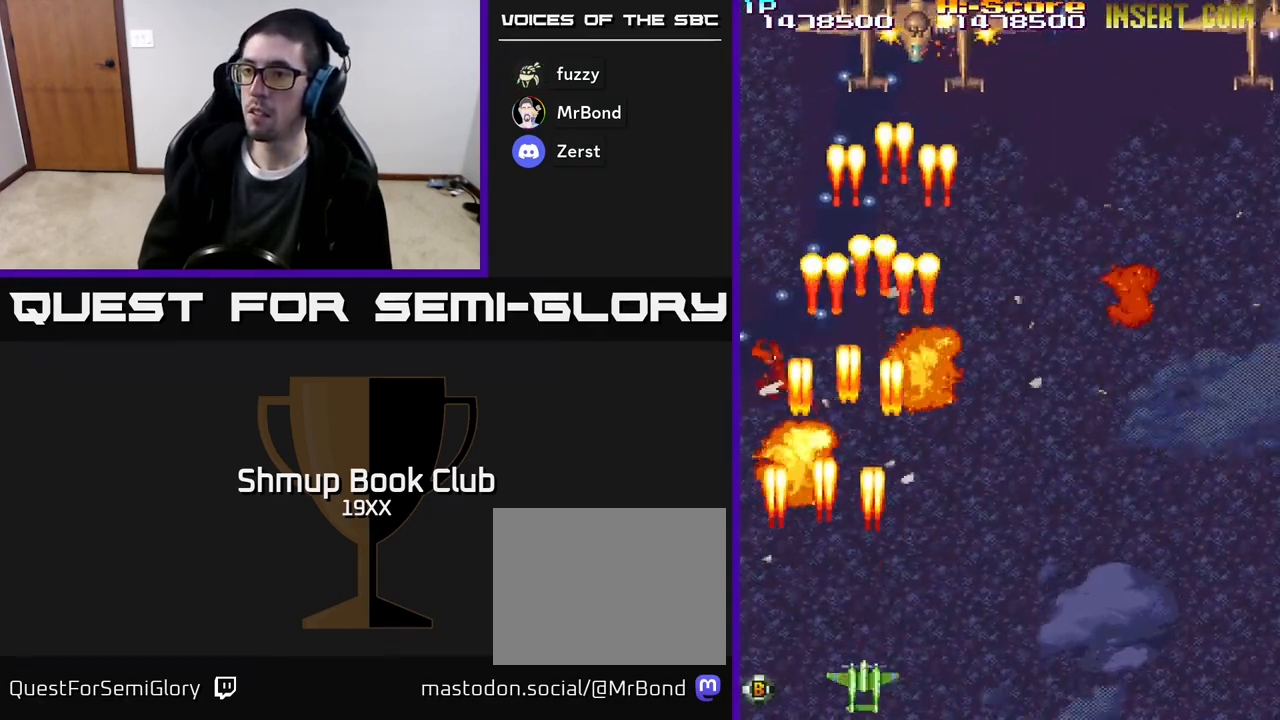
{"buttons": ["R2", "DPAD_UP", "DPAD_RIGHT"], "events": [[283, "DPAD_UP", "down"]]}
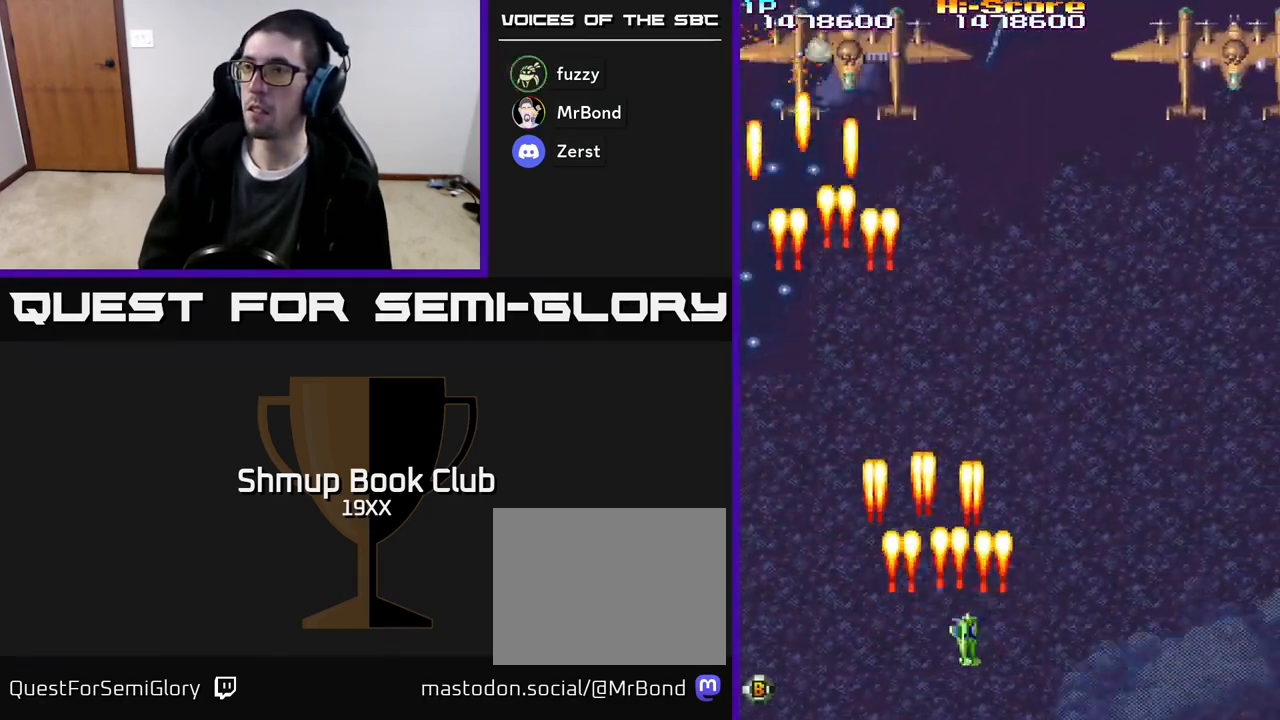
{"buttons": ["A", "R2", "DPAD_RIGHT"], "events": [[117, "A", "down"], [317, "DPAD_UP", "up"]]}
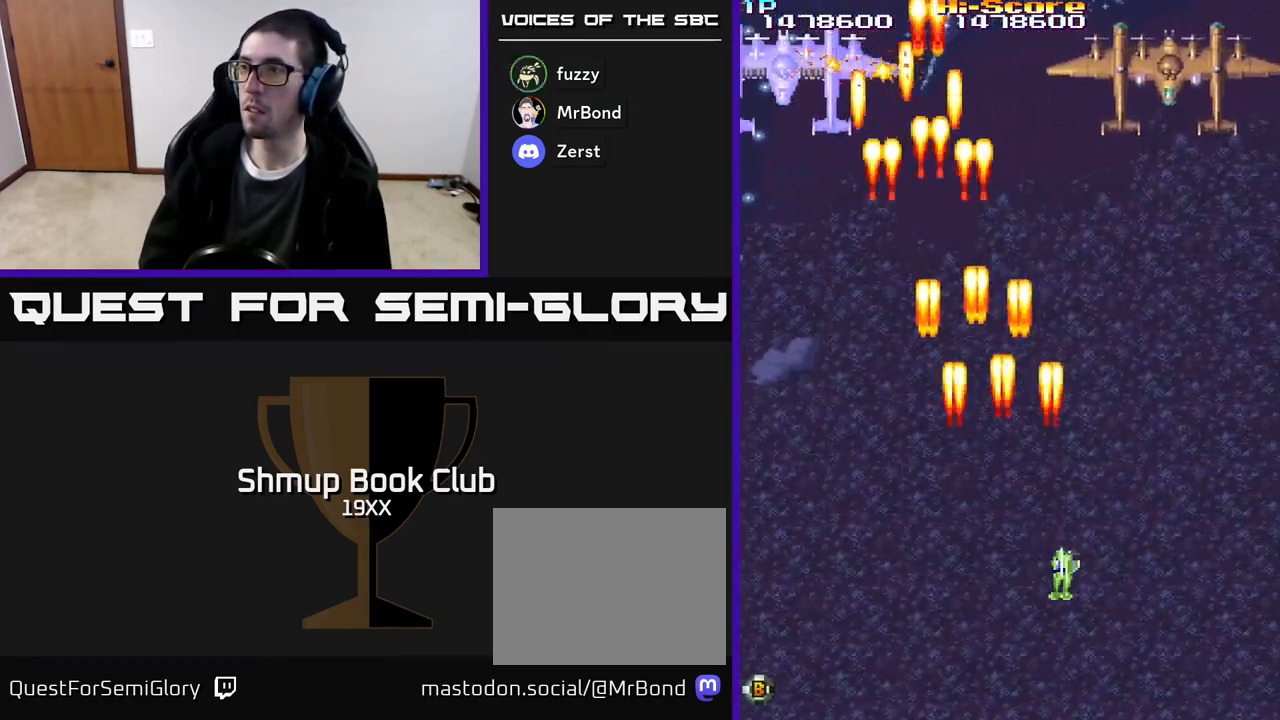
{"buttons": ["R2", "DPAD_DOWN"], "events": [[50, "DPAD_UP", "down"], [217, "A", "up"], [250, "DPAD_UP", "up"], [317, "DPAD_DOWN", "down"], [400, "DPAD_RIGHT", "up"]]}
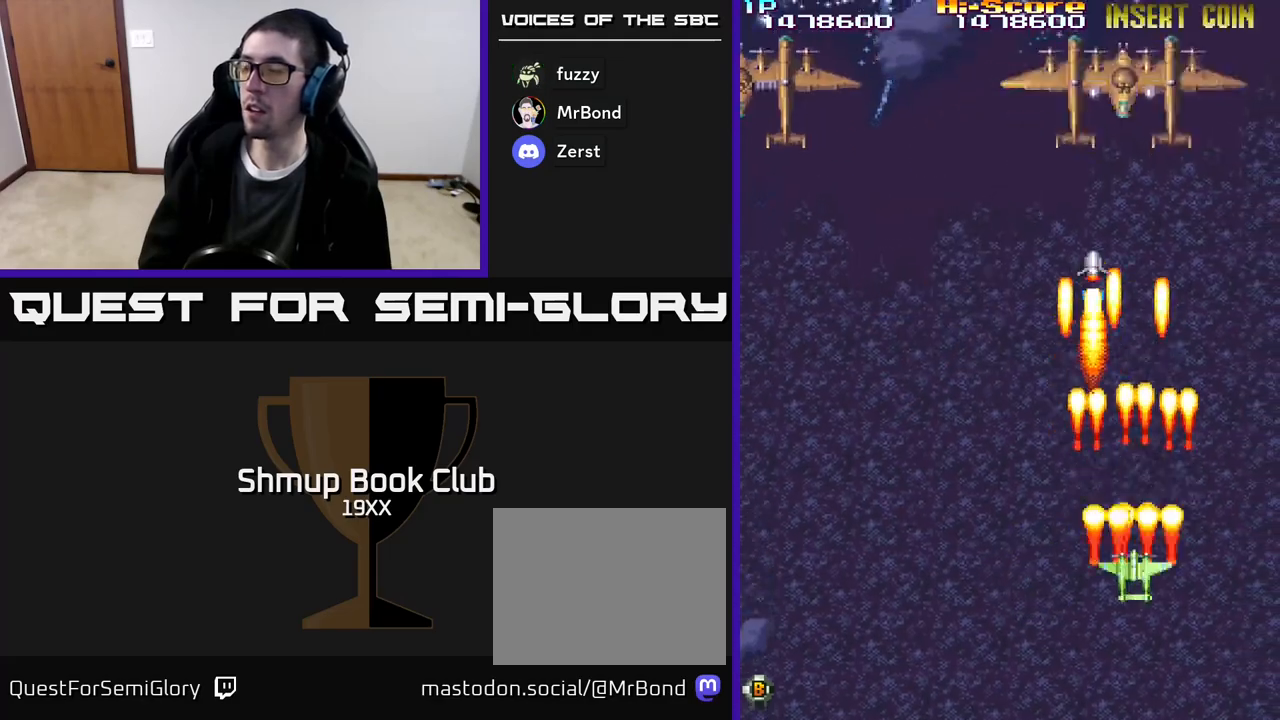
{"buttons": ["R2", "DPAD_DOWN", "DPAD_LEFT"], "events": [[50, "DPAD_LEFT", "down"], [67, "DPAD_DOWN", "up"], [83, "DPAD_UP", "down"], [100, "DPAD_LEFT", "up"], [433, "DPAD_UP", "up"], [450, "DPAD_DOWN", "down"], [500, "DPAD_LEFT", "down"]]}
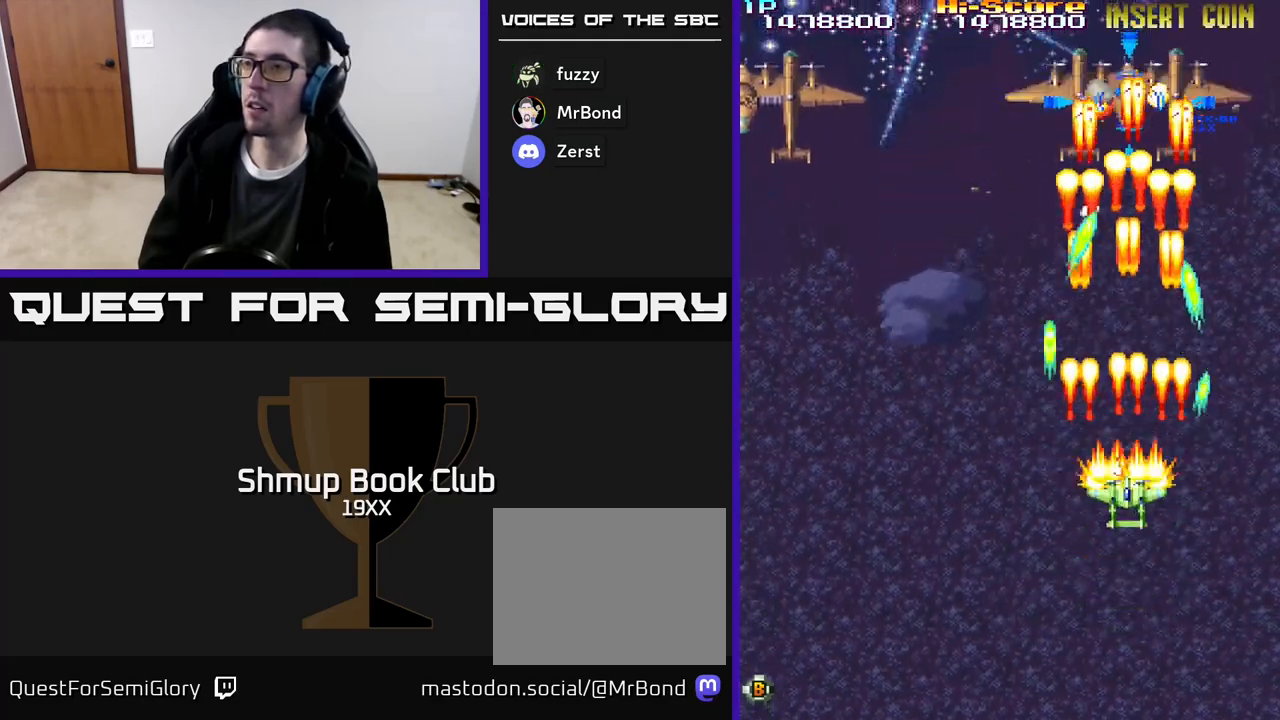
{"buttons": ["R2", "DPAD_LEFT"], "events": [[100, "DPAD_DOWN", "up"]]}
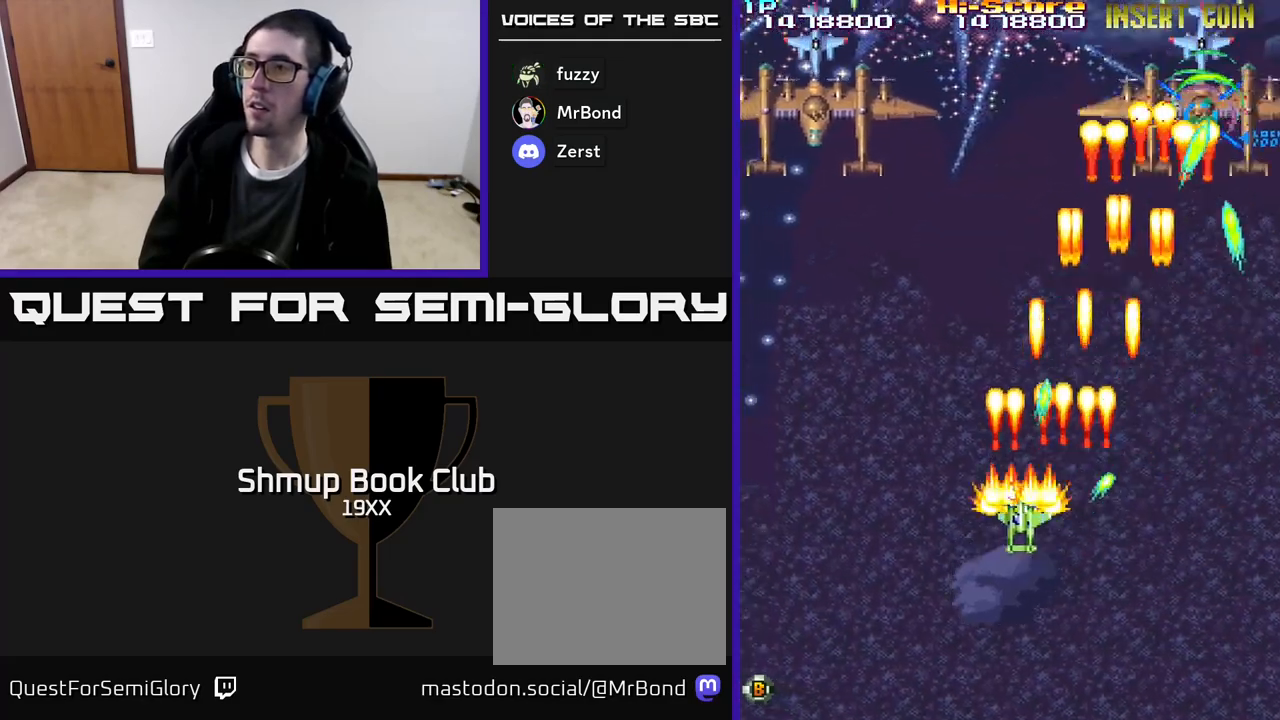
{"buttons": ["R2", "DPAD_LEFT"], "events": []}
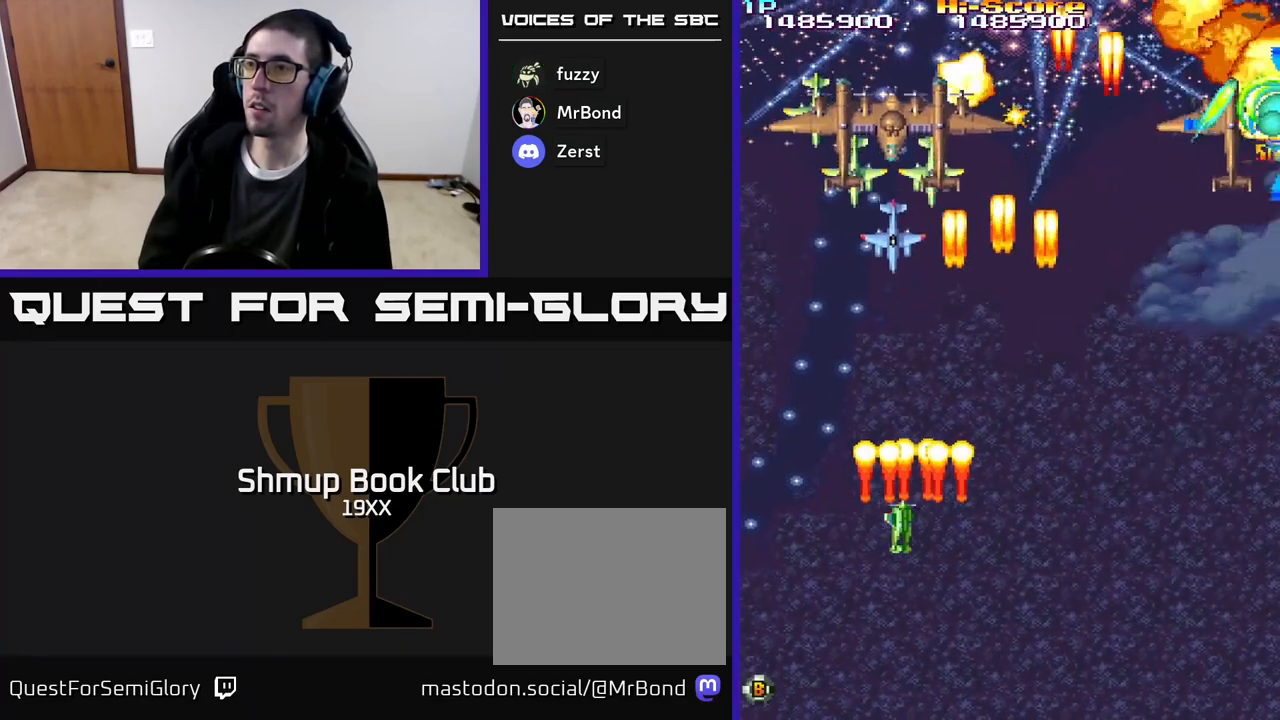
{"buttons": ["R2", "DPAD_DOWN", "DPAD_RIGHT"], "events": [[17, "DPAD_UP", "down"], [83, "DPAD_UP", "up"], [150, "DPAD_DOWN", "down"], [200, "DPAD_LEFT", "up"], [267, "DPAD_RIGHT", "down"]]}
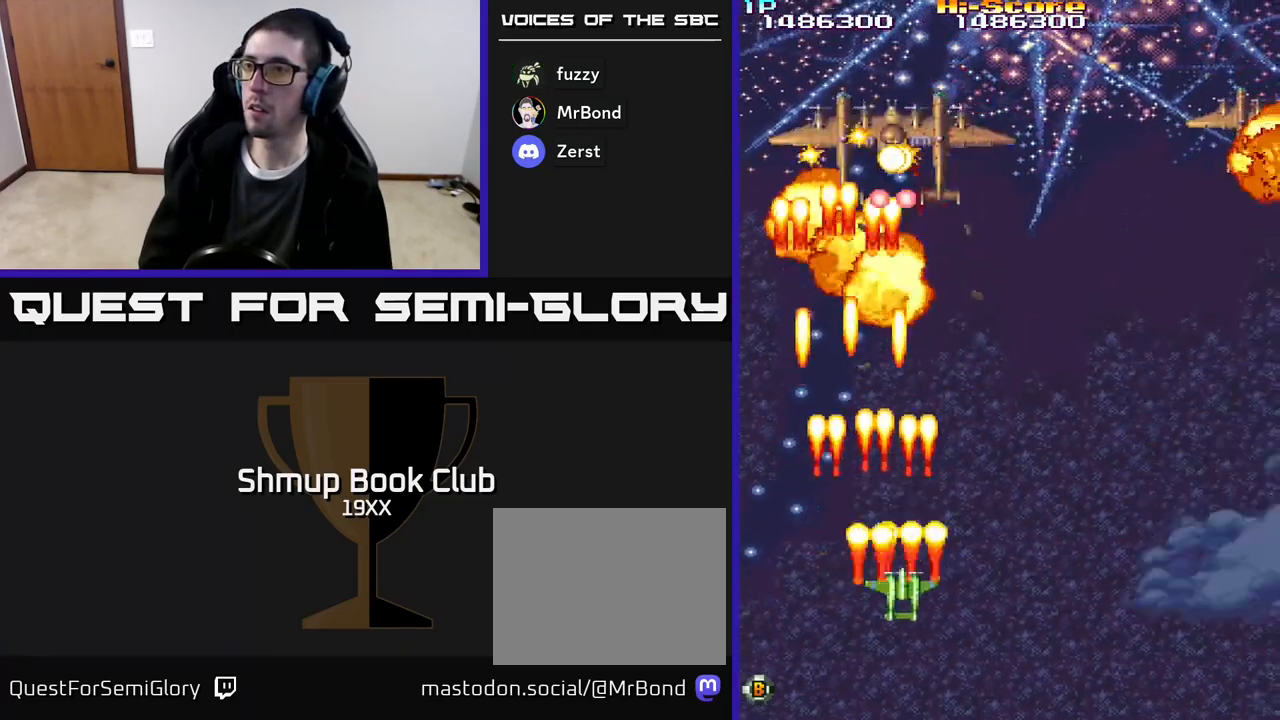
{"buttons": ["R2", "DPAD_UP"], "events": [[100, "DPAD_RIGHT", "up"], [133, "DPAD_LEFT", "down"], [183, "DPAD_DOWN", "up"], [317, "DPAD_LEFT", "up"], [350, "DPAD_RIGHT", "down"], [367, "DPAD_UP", "down"], [417, "DPAD_RIGHT", "up"]]}
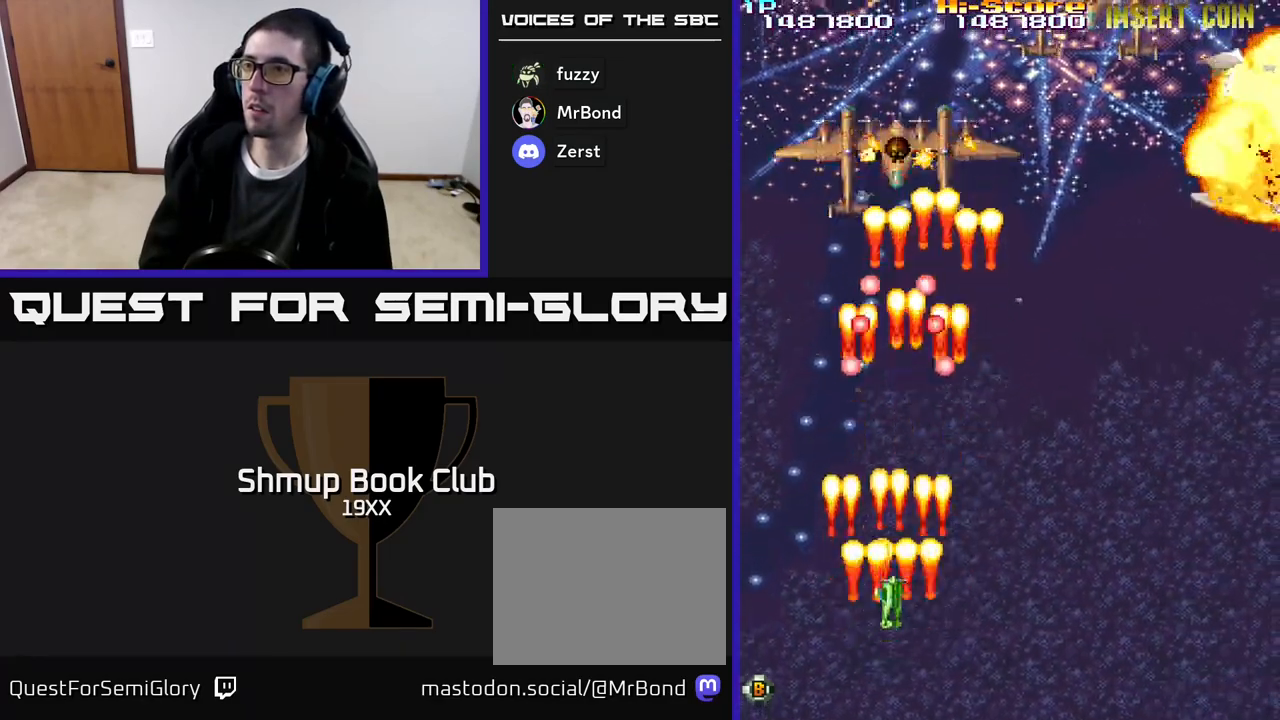
{"buttons": ["R2", "DPAD_RIGHT"], "events": [[33, "DPAD_UP", "up"], [50, "DPAD_RIGHT", "down"], [83, "DPAD_DOWN", "down"], [150, "DPAD_RIGHT", "up"], [233, "DPAD_LEFT", "down"], [267, "DPAD_LEFT", "up"], [300, "DPAD_RIGHT", "down"], [317, "DPAD_DOWN", "up"]]}
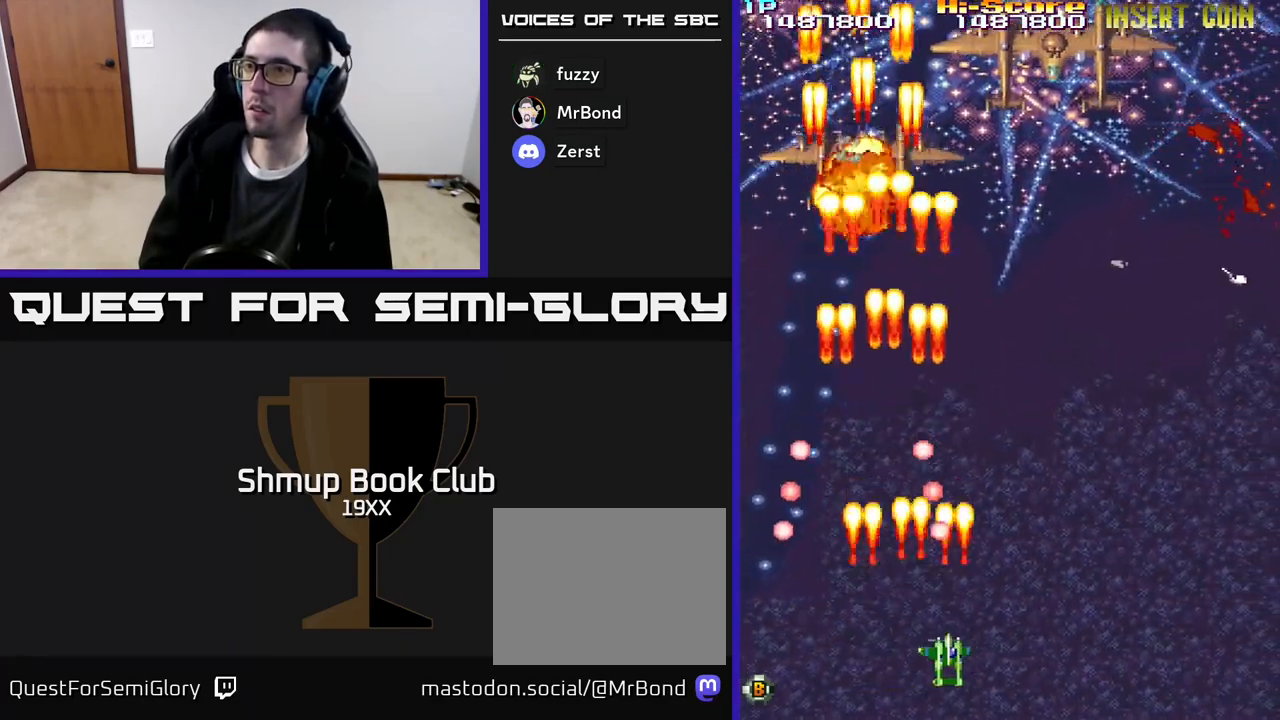
{"buttons": ["R2", "DPAD_UP", "DPAD_RIGHT"], "events": [[250, "DPAD_UP", "down"]]}
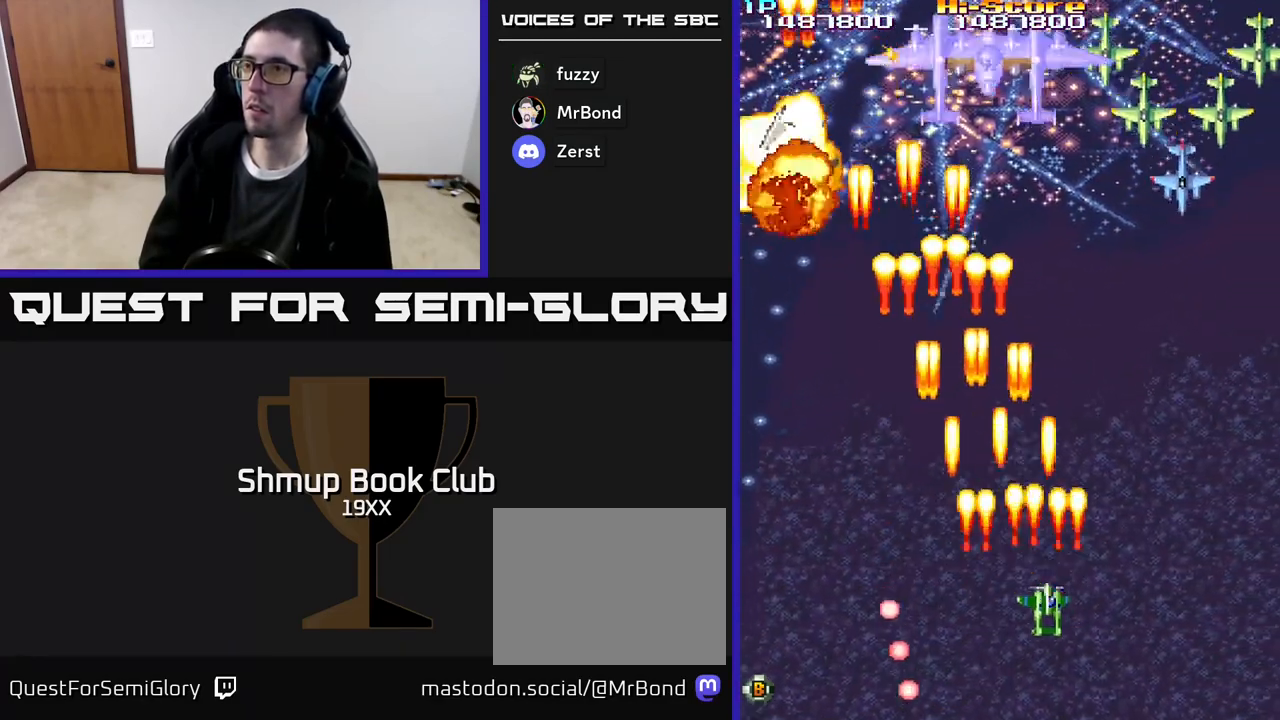
{"buttons": ["A", "R2", "DPAD_RIGHT"], "events": [[67, "A", "down"], [217, "DPAD_UP", "up"]]}
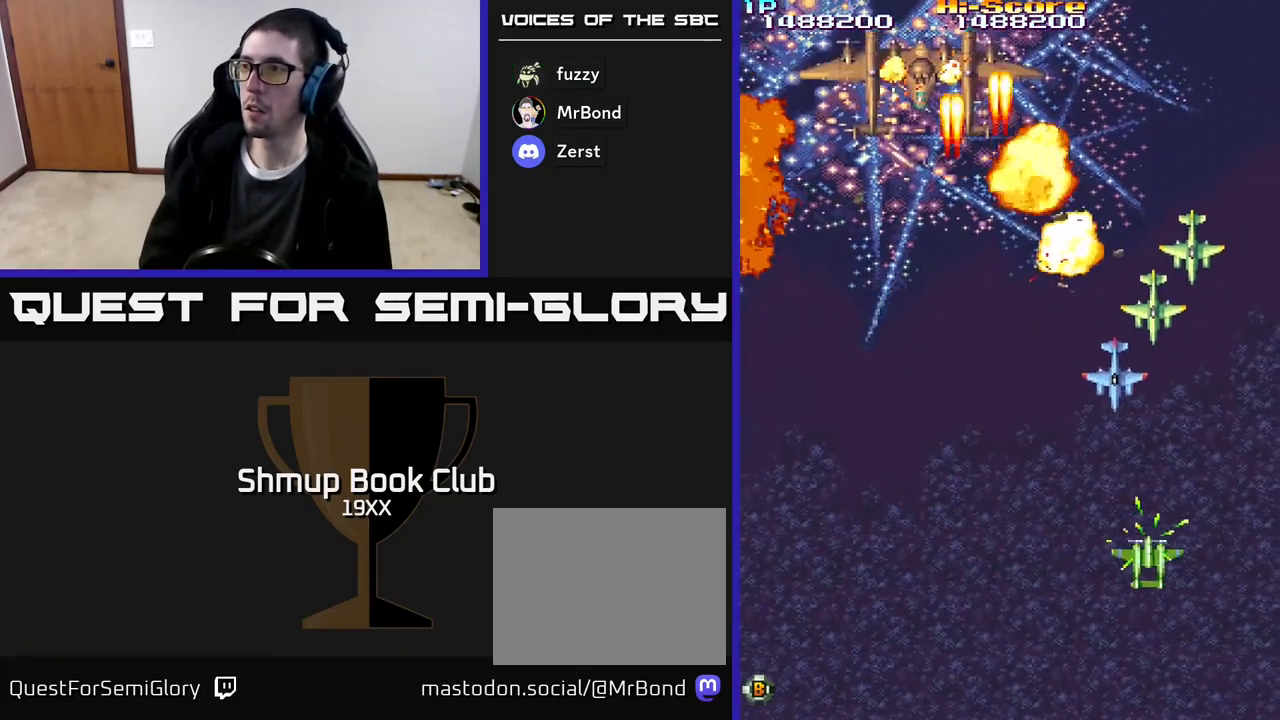
{"buttons": ["R2", "DPAD_LEFT"], "events": [[50, "DPAD_DOWN", "down"], [100, "DPAD_RIGHT", "up"], [117, "A", "up"], [133, "DPAD_LEFT", "down"], [333, "DPAD_DOWN", "up"]]}
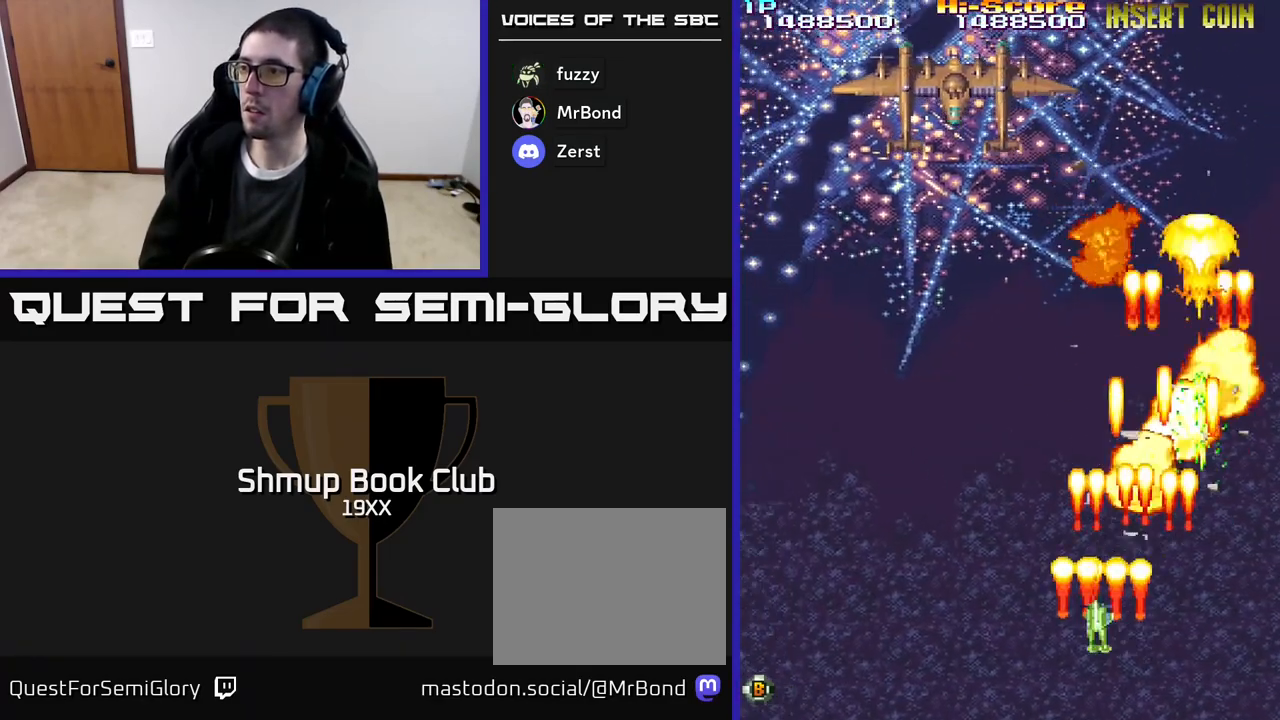
{"buttons": ["R2", "DPAD_UP"], "events": [[200, "DPAD_UP", "down"], [450, "DPAD_LEFT", "up"]]}